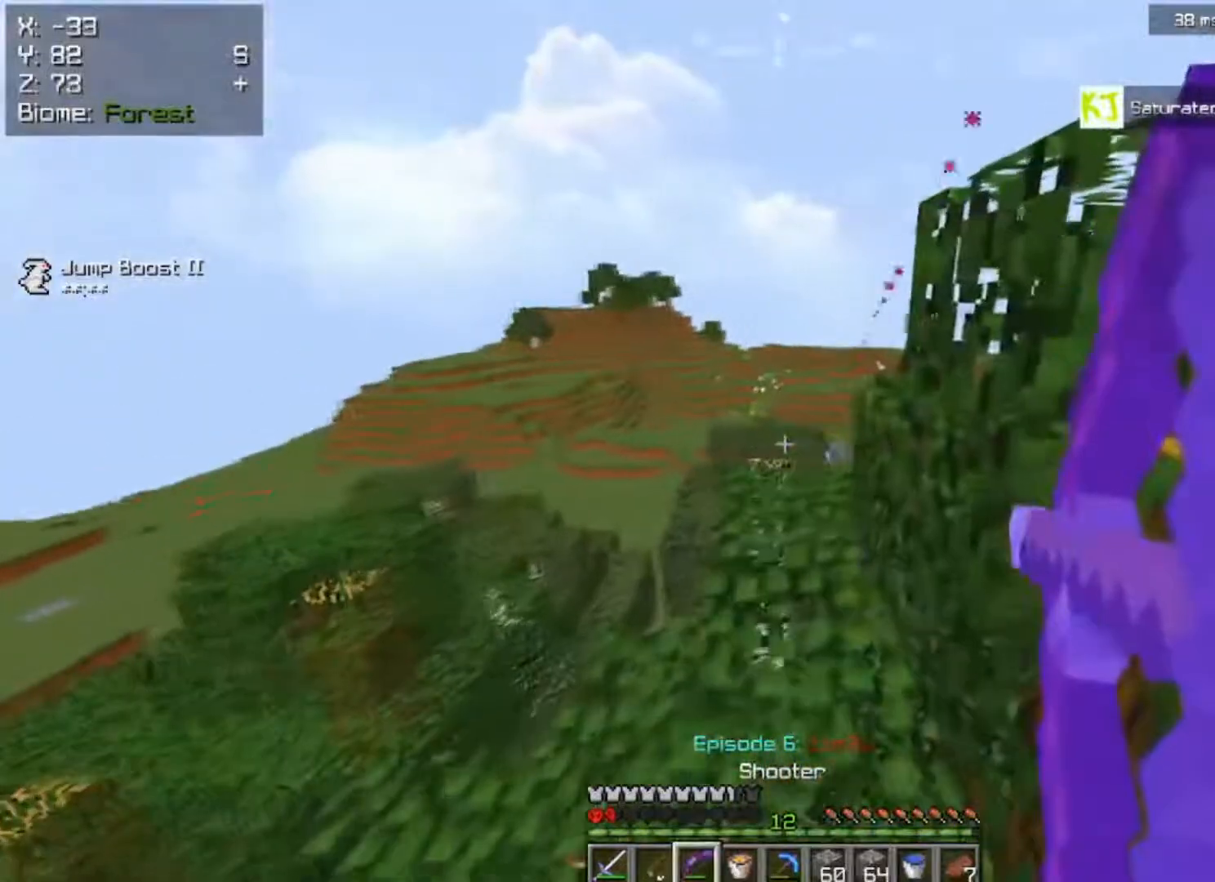
Gameplay with keyboard and mouse; each line is a JSON object with the keys and mouse buttons held at the frame after it. "events" lists presses ("down") and releases ("up") of "a", "d", "s", "space", "w", "mouse_left" and "mouse_right" between this image and that frame as [ms after this image, input, new state], when the widget could be followed in between. "mouse_left", "mouse_right" = the "left", "right" buttons of the "mouse" list. No other keys are recorded. Fast repeated clicks can show as one long hold. Mouse movement is not recorded.
{"keys": ["a"], "mouse": ["right"], "events": [[50, "w", "up"], [100, "d", "up"], [150, "s", "down"], [267, "a", "down"], [367, "s", "up"]]}
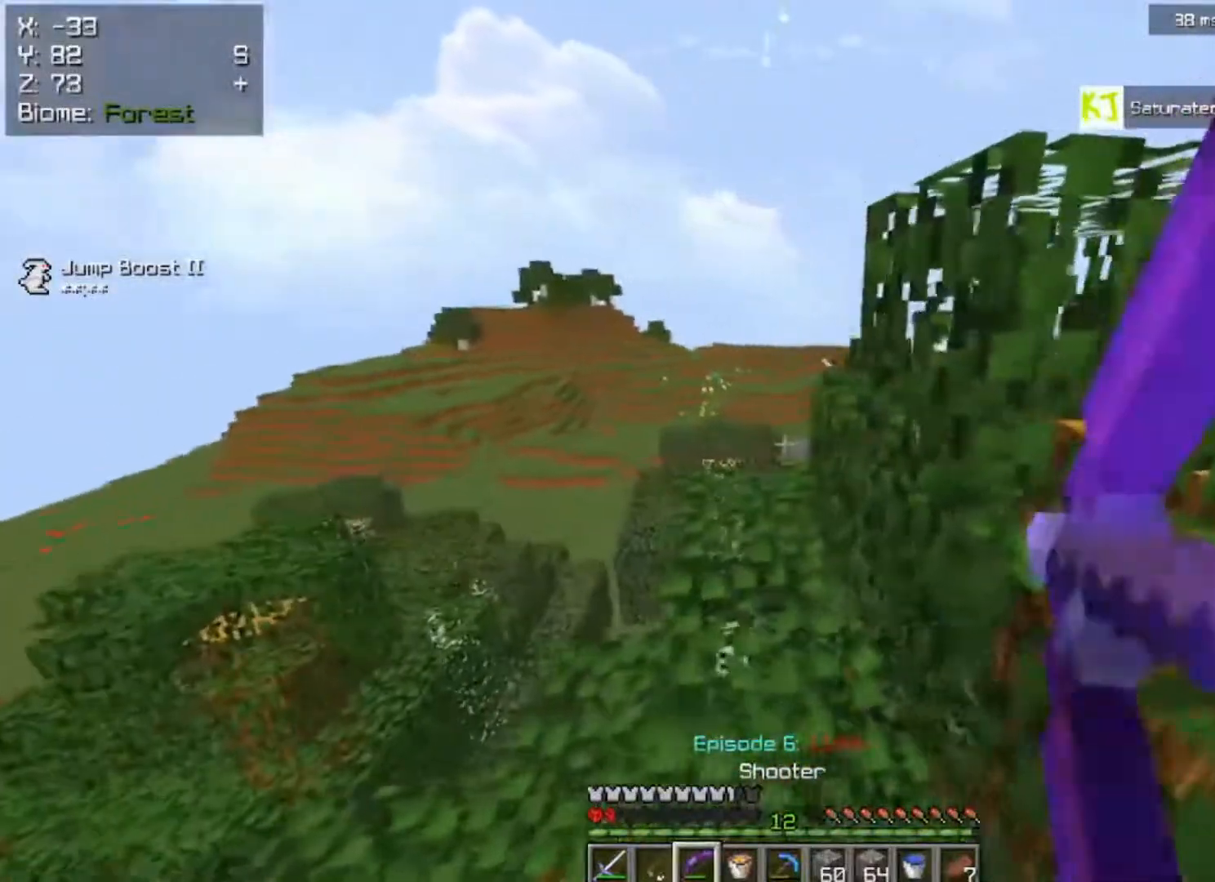
{"keys": ["d"], "mouse": ["right"]}
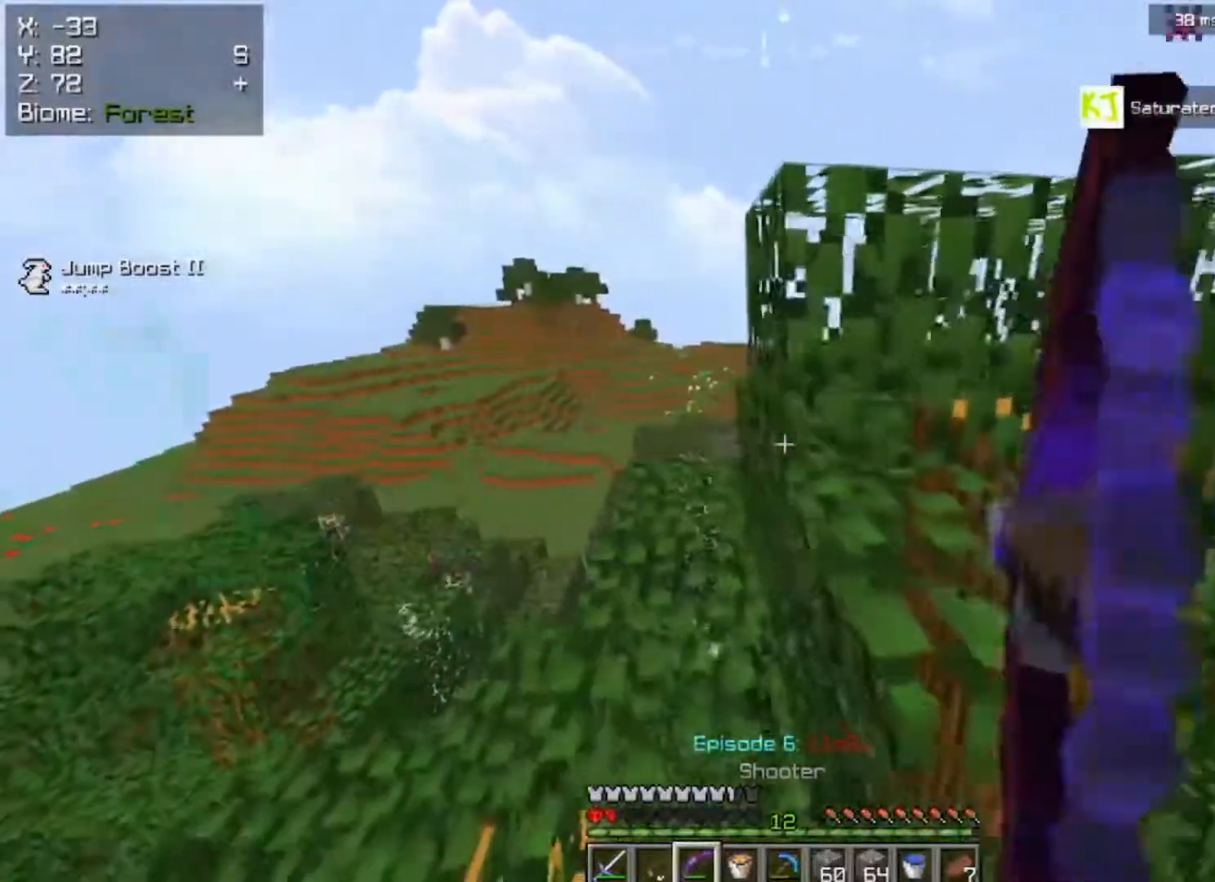
{"keys": [], "mouse": ["right"], "events": [[317, "d", "up"]]}
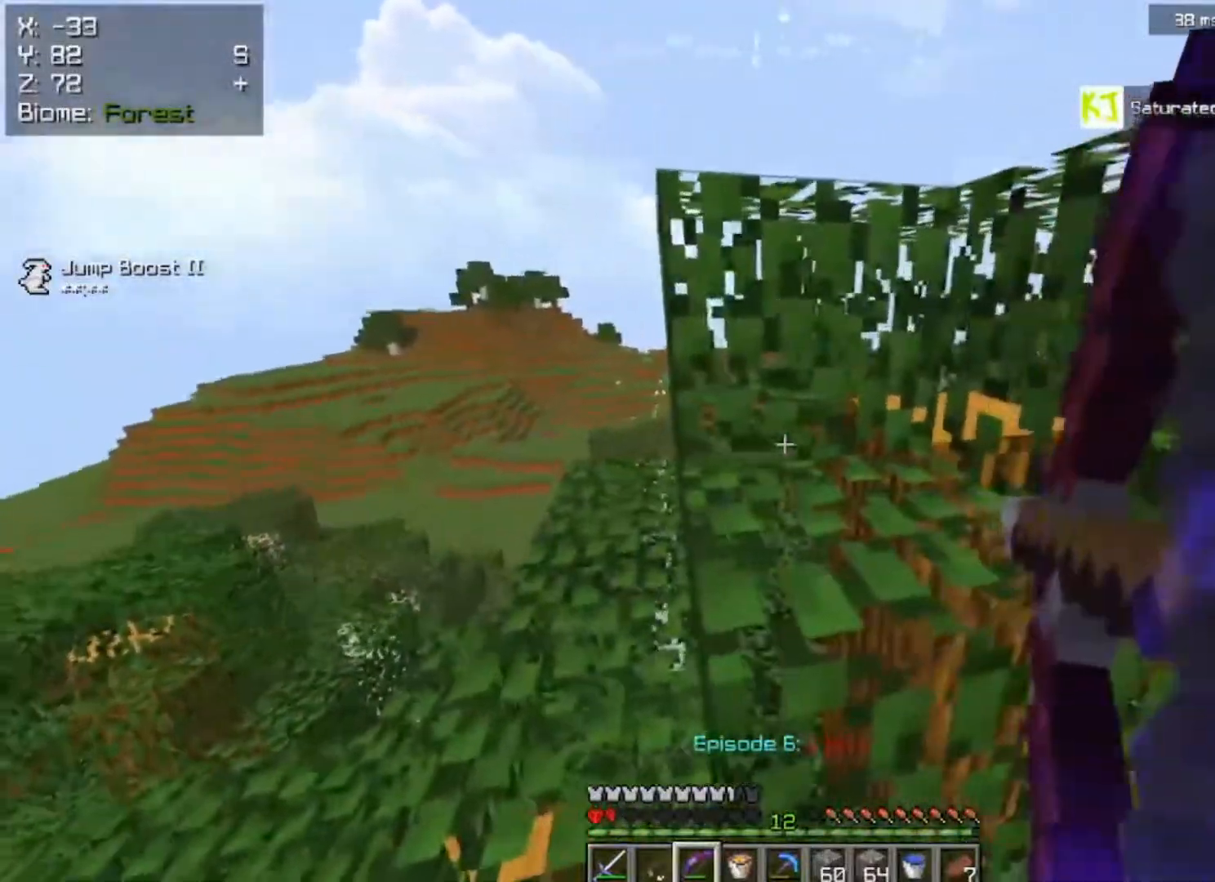
{"keys": ["a"], "mouse": ["right"], "events": [[200, "space", "down"], [367, "a", "down"], [367, "space", "up"]]}
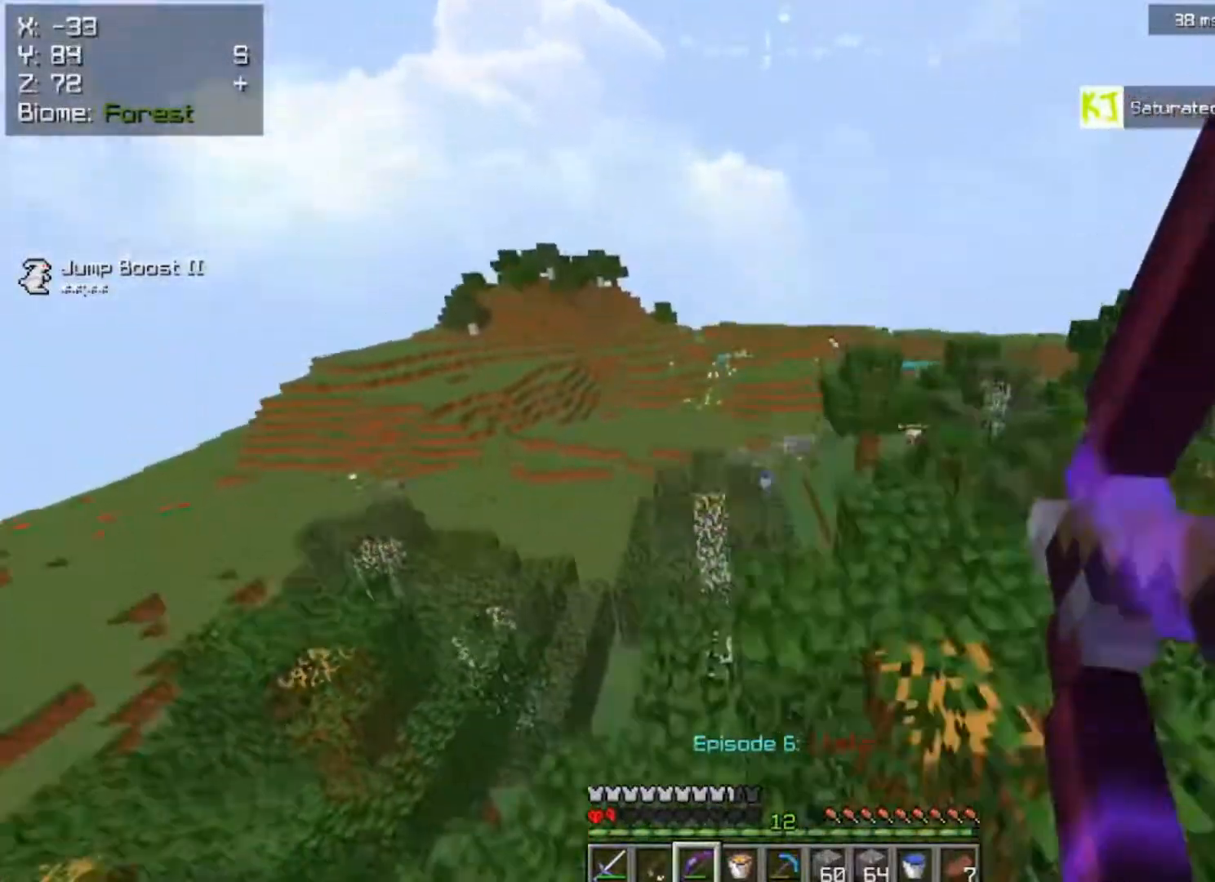
{"keys": ["d"], "mouse": ["right"], "events": [[67, "mouse_right", "up"], [100, "a", "up"], [117, "mouse_right", "down"], [117, "s", "down"], [200, "d", "down"], [300, "s", "up"]]}
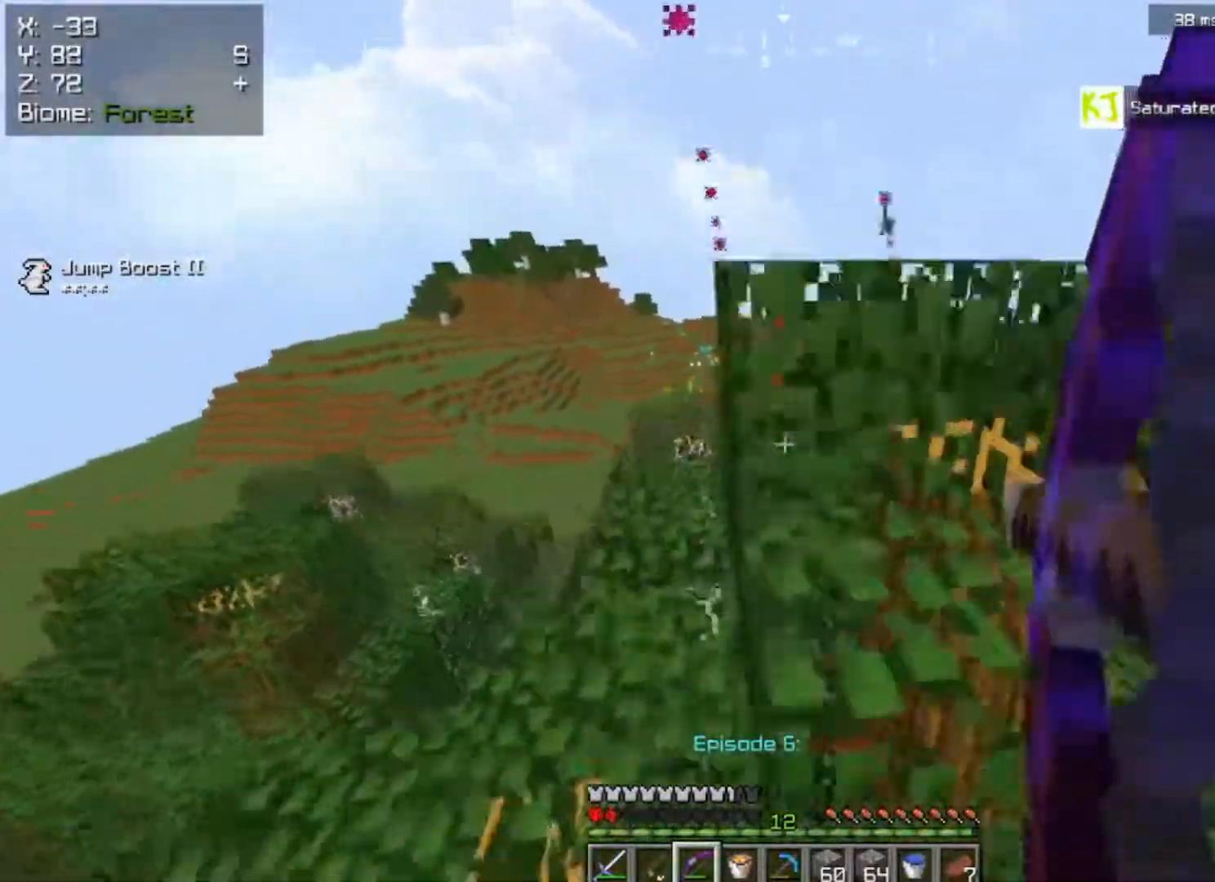
{"keys": ["d", "space"], "mouse": ["right"], "events": [[383, "space", "down"]]}
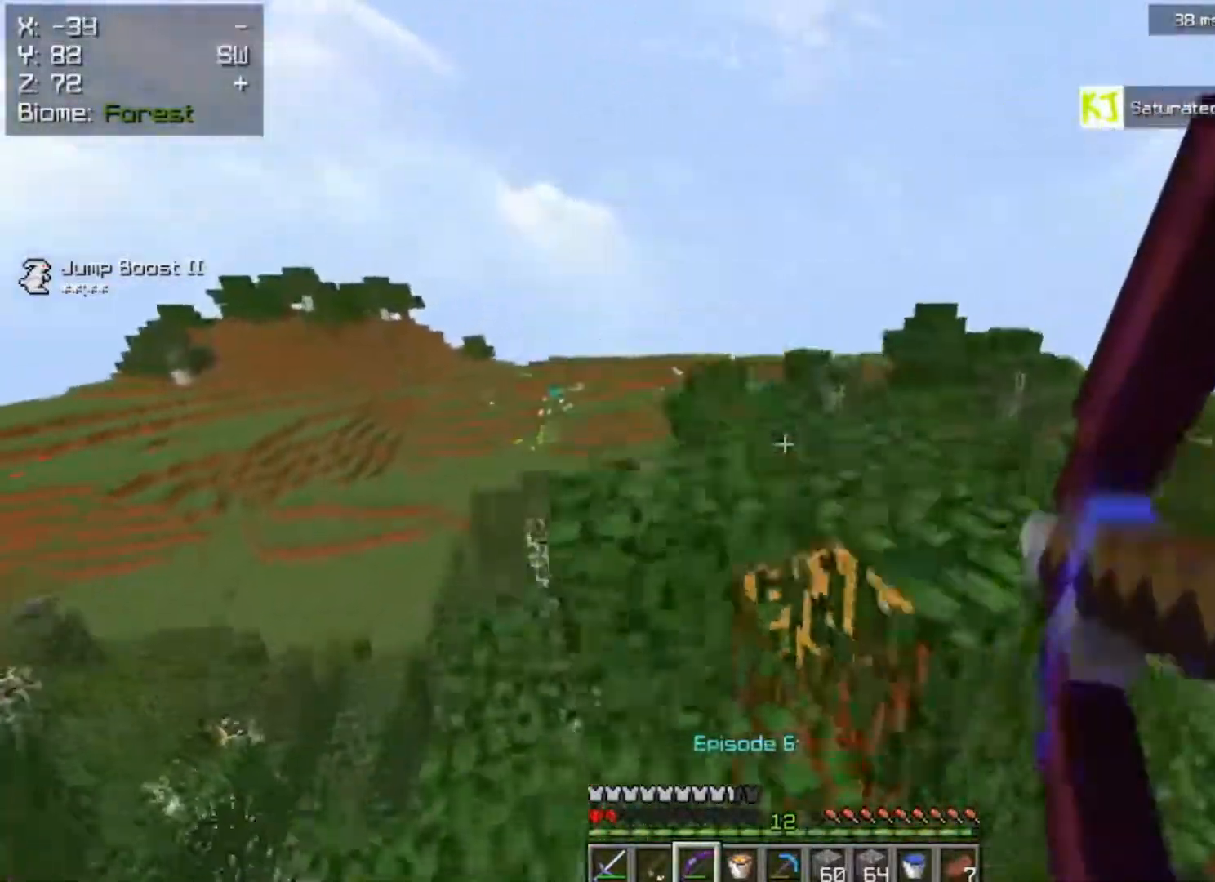
{"keys": ["d", "w"], "mouse": [], "events": [[83, "space", "up"], [267, "mouse_right", "up"], [433, "w", "down"]]}
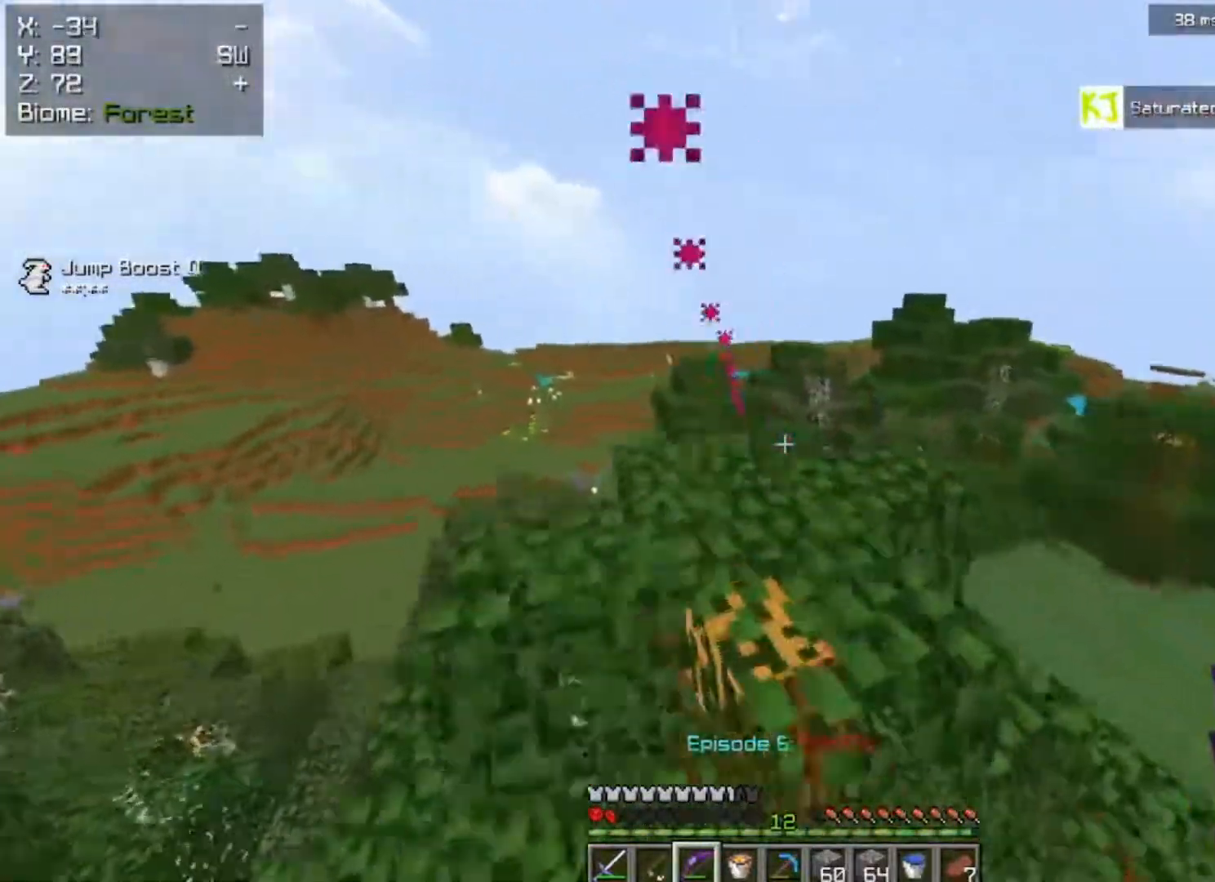
{"keys": [], "mouse": [], "events": [[150, "d", "up"], [267, "w", "up"]]}
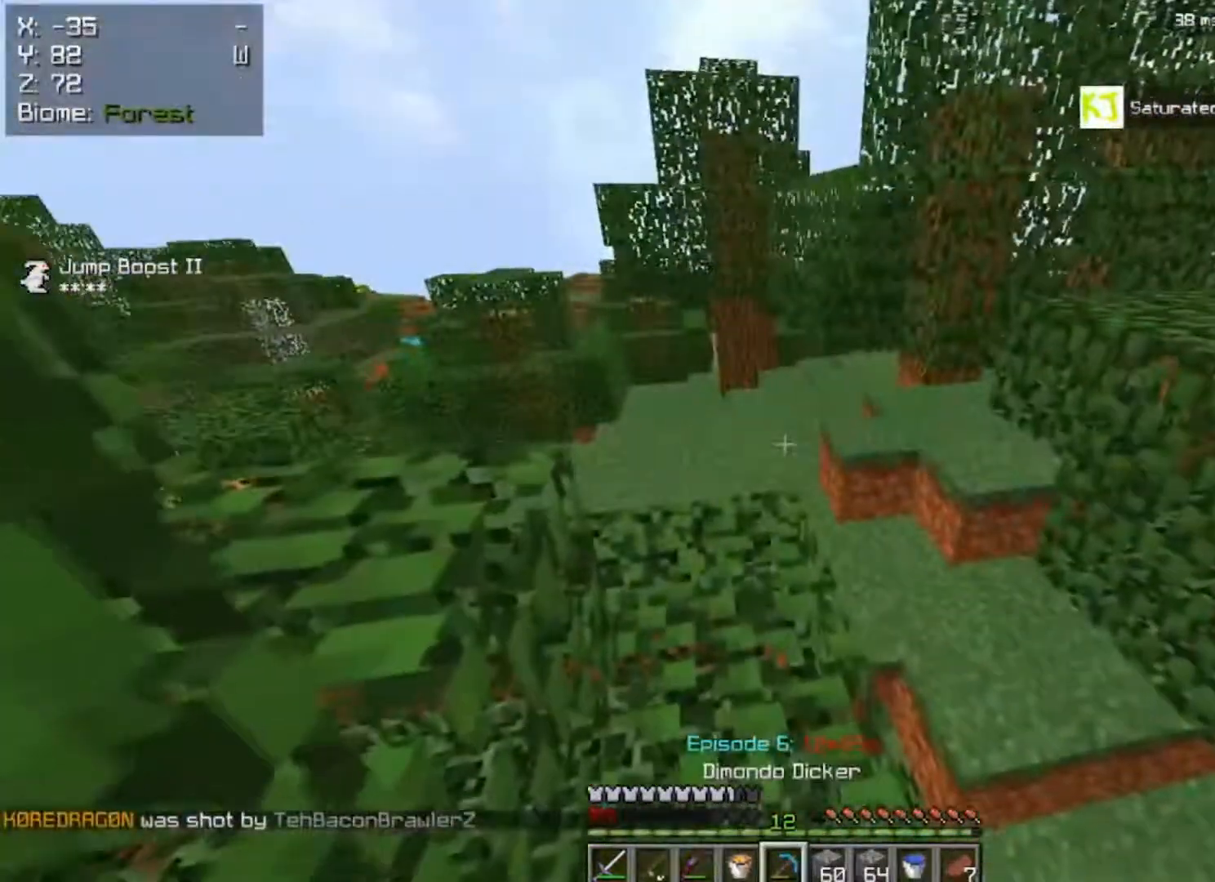
{"keys": [], "mouse": [], "events": []}
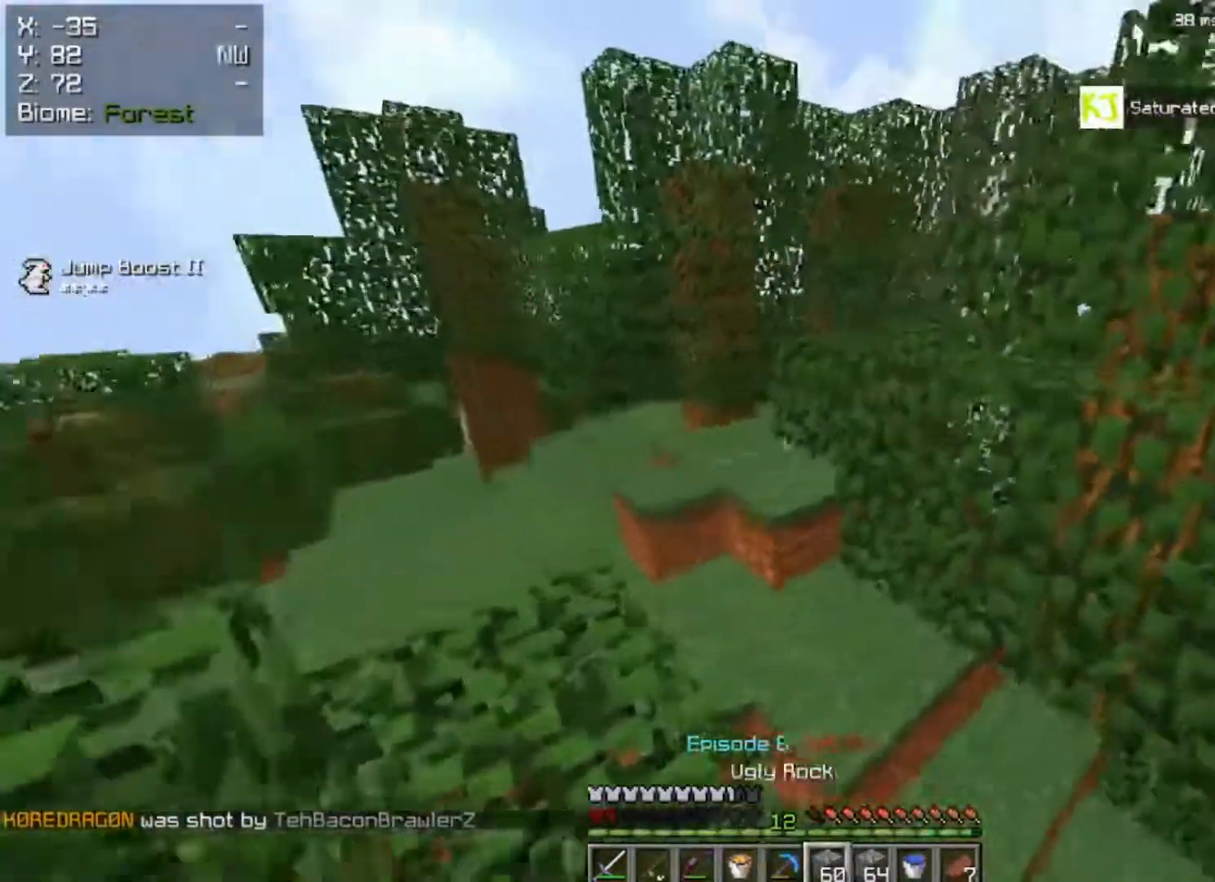
{"keys": ["space", "w"], "mouse": [], "events": [[117, "w", "down"], [283, "space", "down"]]}
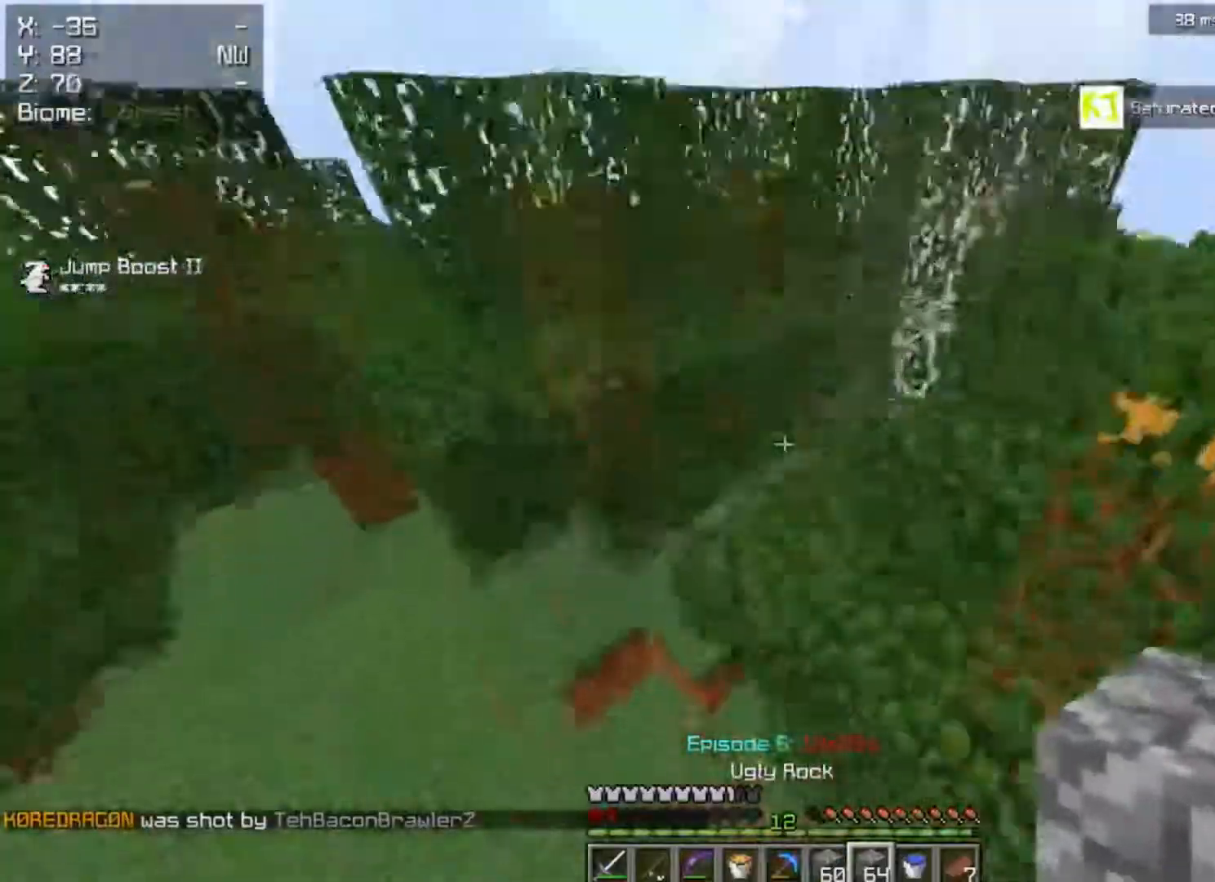
{"keys": ["d", "space", "w"], "mouse": [], "events": [[183, "a", "down"], [183, "space", "up"], [400, "a", "up"], [467, "space", "down"], [483, "d", "down"]]}
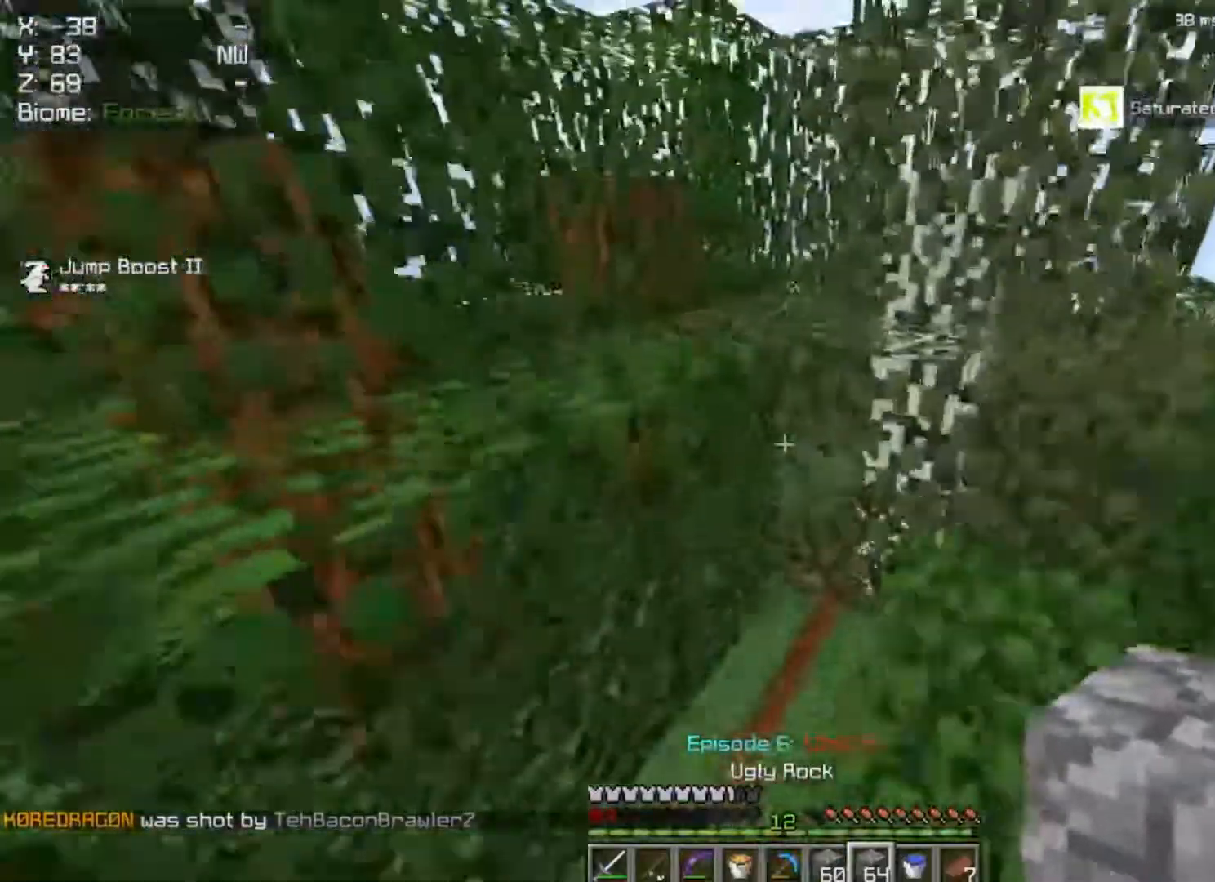
{"keys": ["d", "space", "w"], "mouse": [], "events": [[83, "d", "up"], [250, "mouse_right", "down"], [267, "space", "up"], [367, "mouse_right", "up"], [367, "space", "down"], [467, "d", "down"]]}
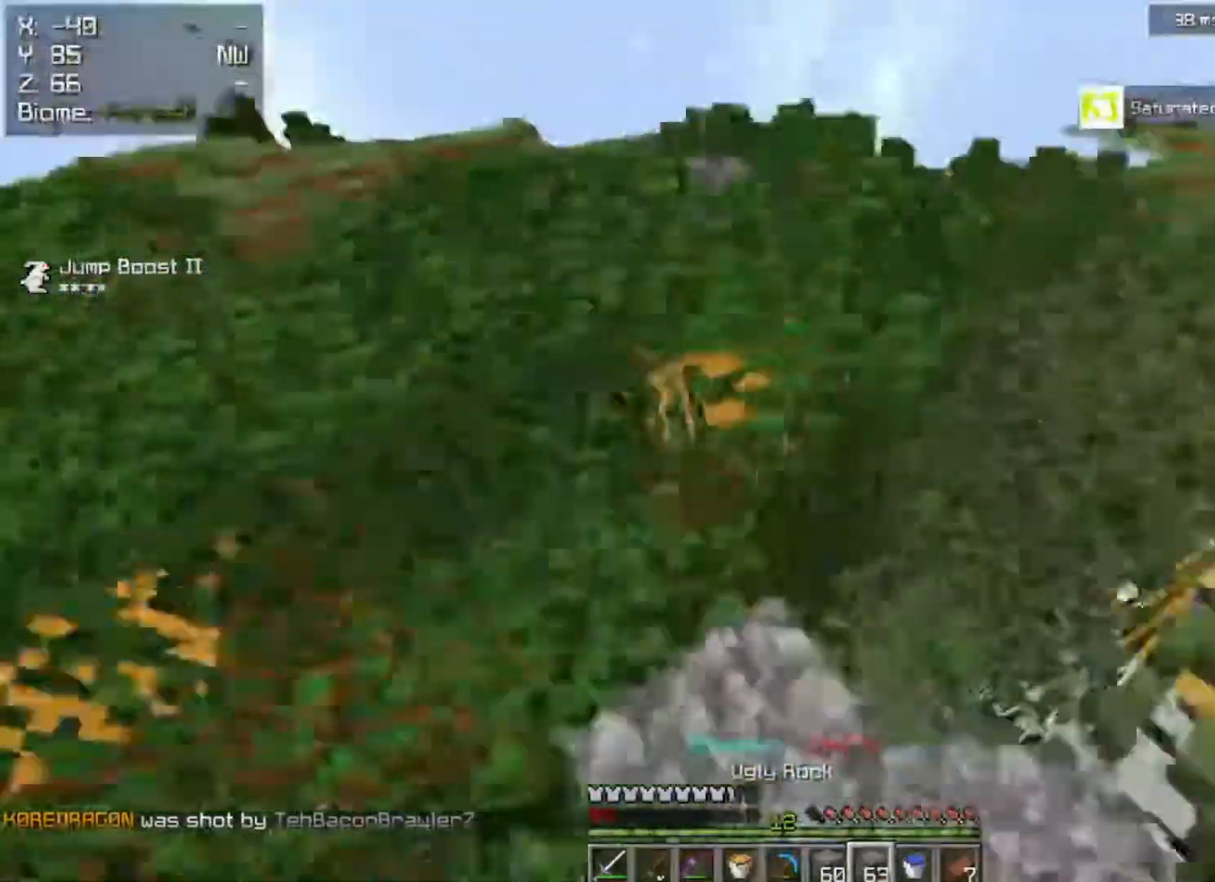
{"keys": ["a", "w"], "mouse": [], "events": [[317, "d", "up"], [367, "space", "up"], [417, "a", "down"]]}
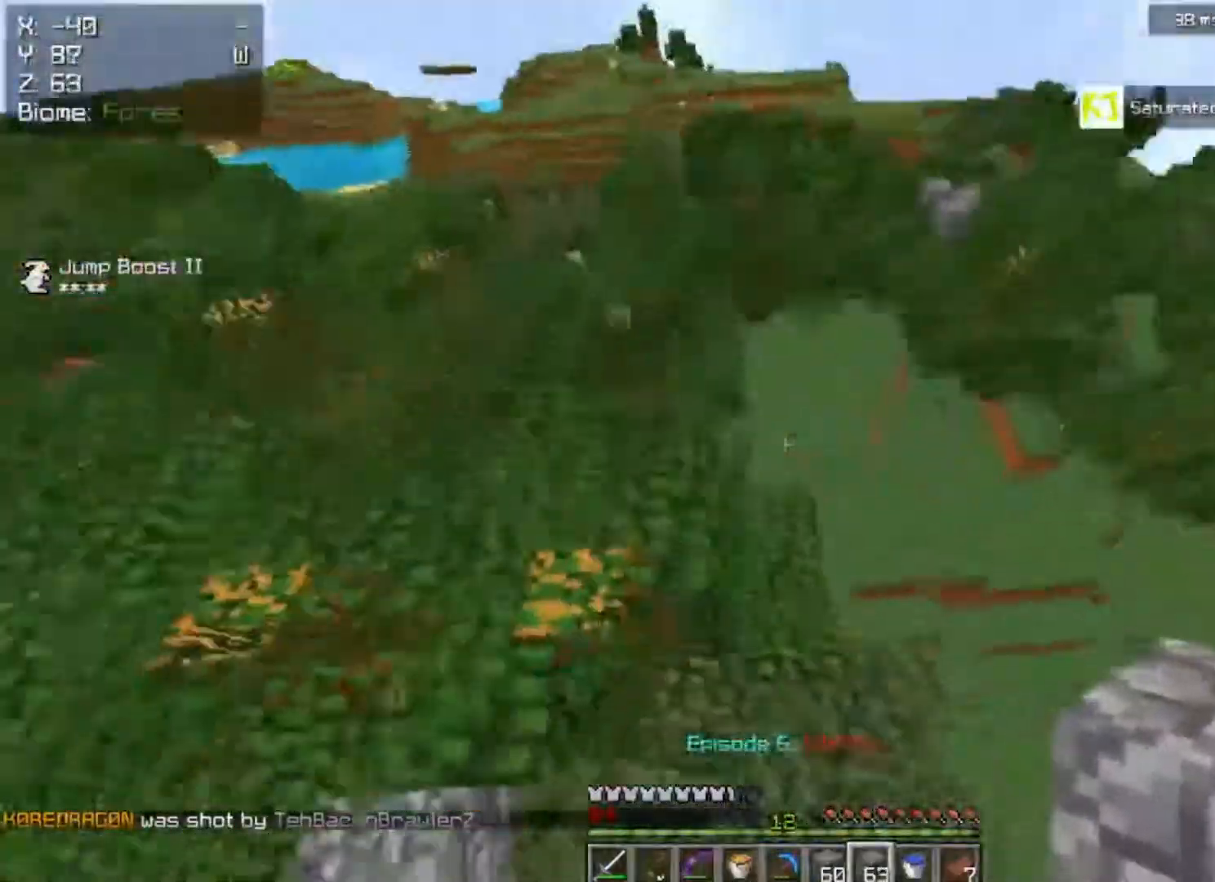
{"keys": ["w"], "mouse": [], "events": [[233, "a", "up"]]}
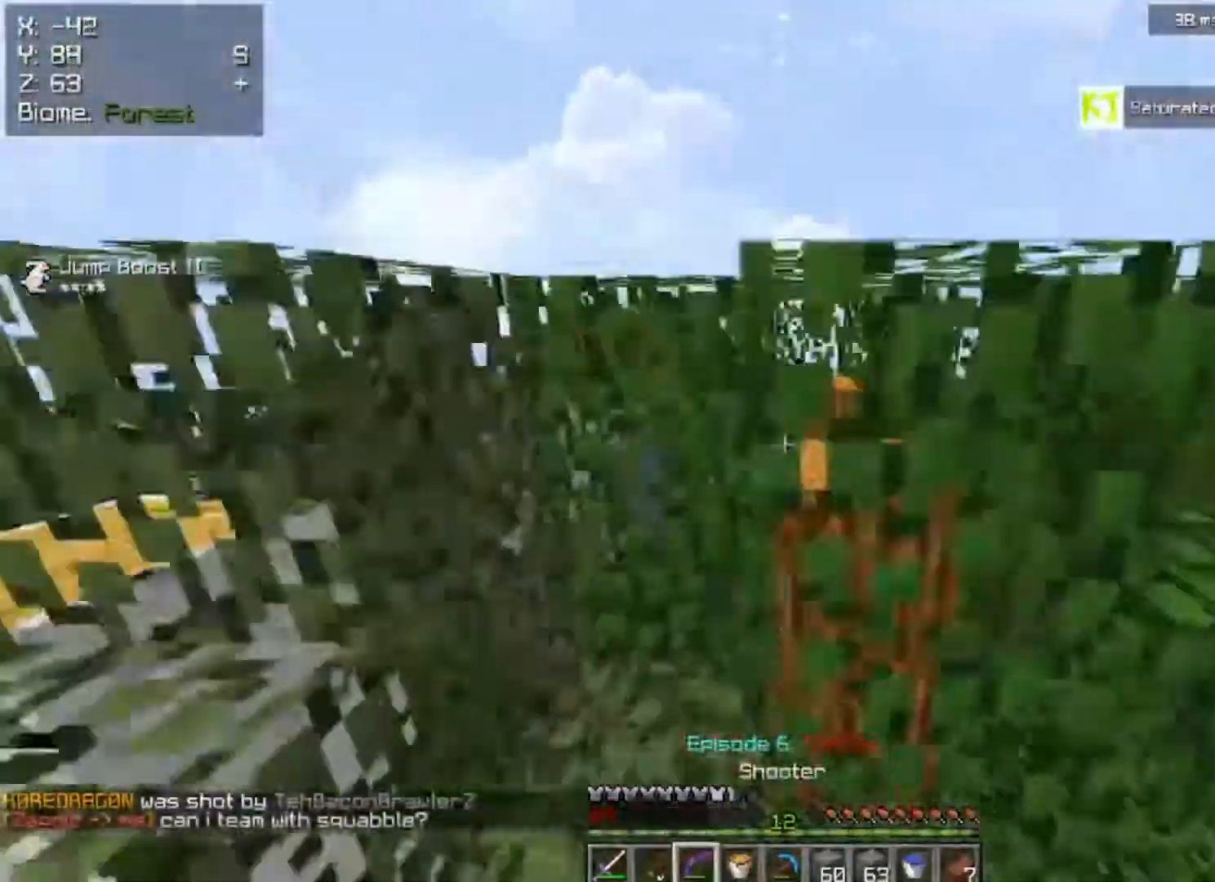
{"keys": ["d", "space", "w"], "mouse": [], "events": [[33, "w", "up"], [367, "d", "down"], [417, "w", "down"], [467, "space", "down"]]}
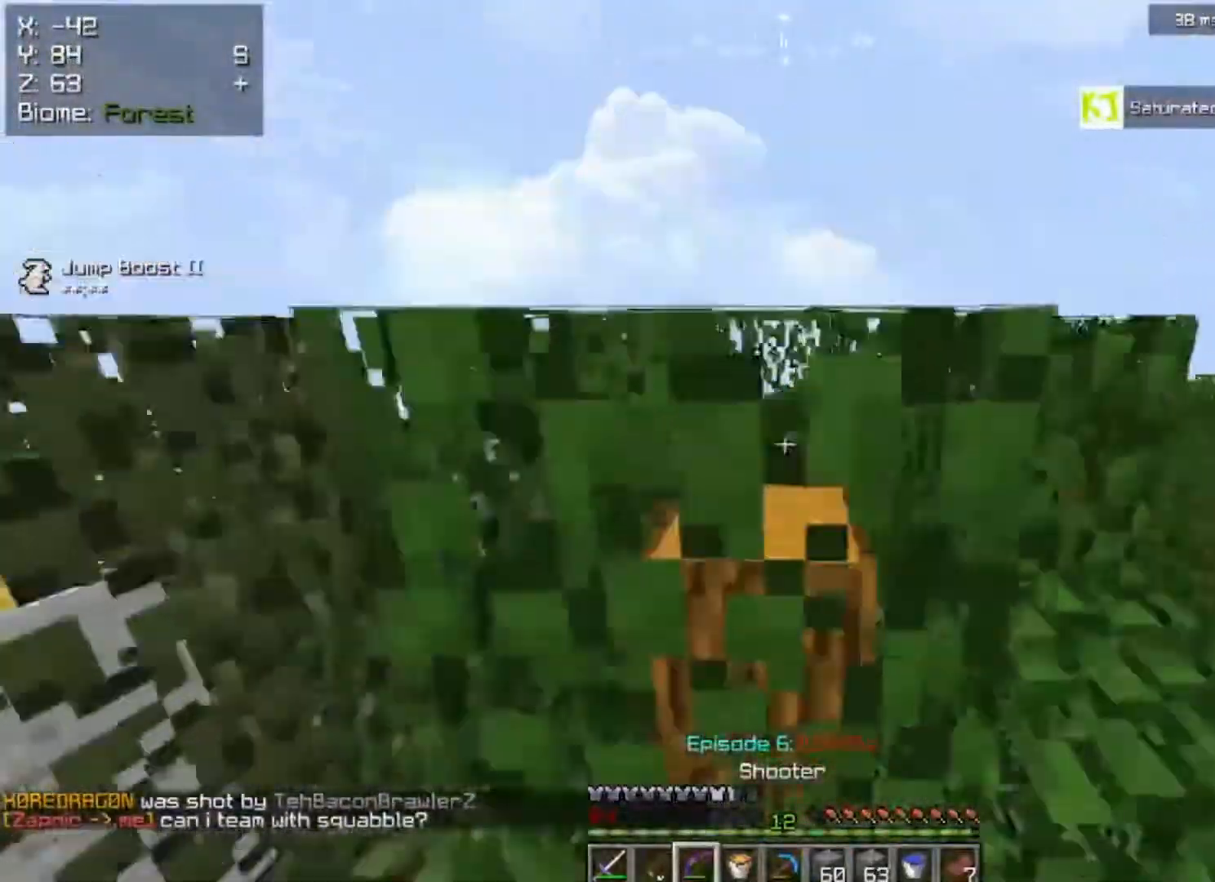
{"keys": ["d", "w"], "mouse": ["right"], "events": [[17, "d", "up"], [133, "mouse_left", "down"], [133, "mouse_right", "down"], [200, "a", "down"], [200, "space", "up"], [333, "mouse_left", "up"], [433, "a", "up"], [450, "d", "down"]]}
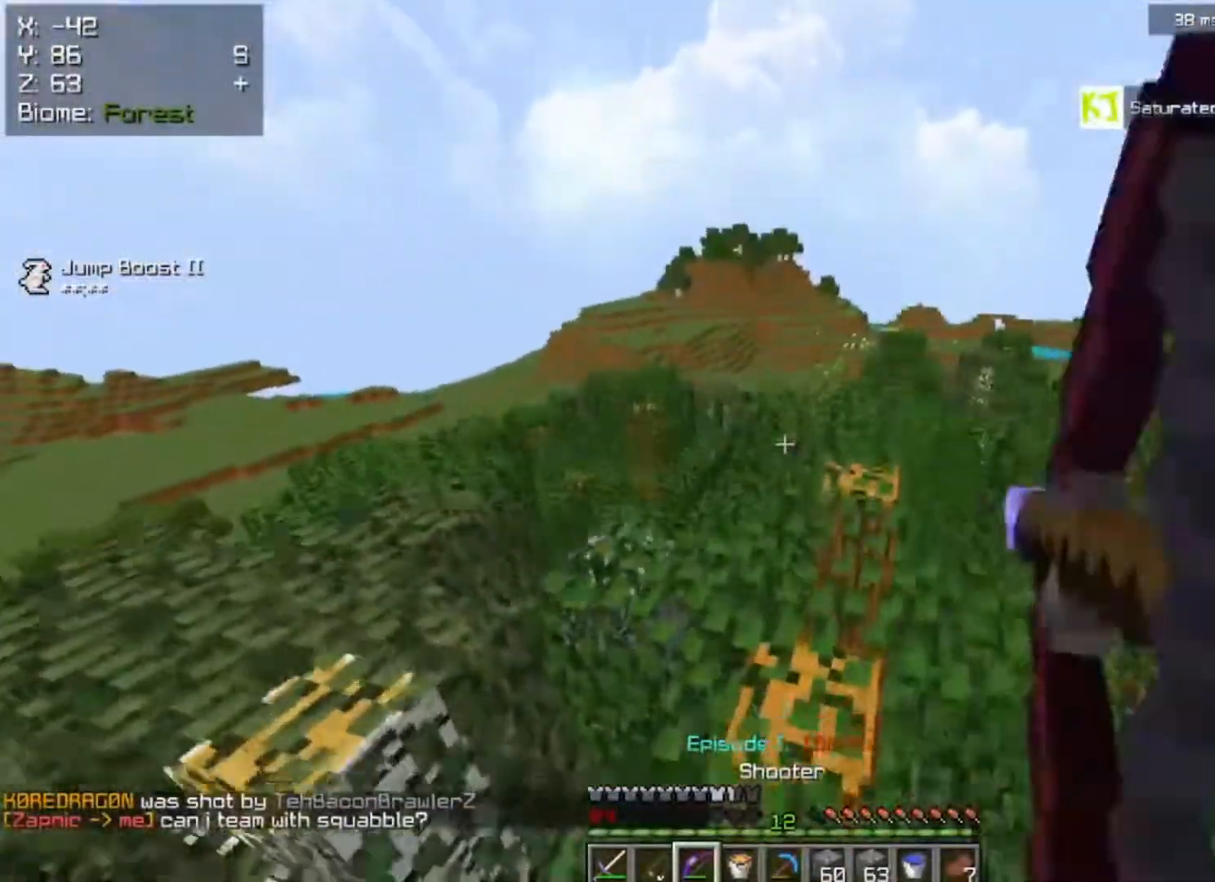
{"keys": ["d", "space", "w"], "mouse": ["right"], "events": [[467, "space", "down"]]}
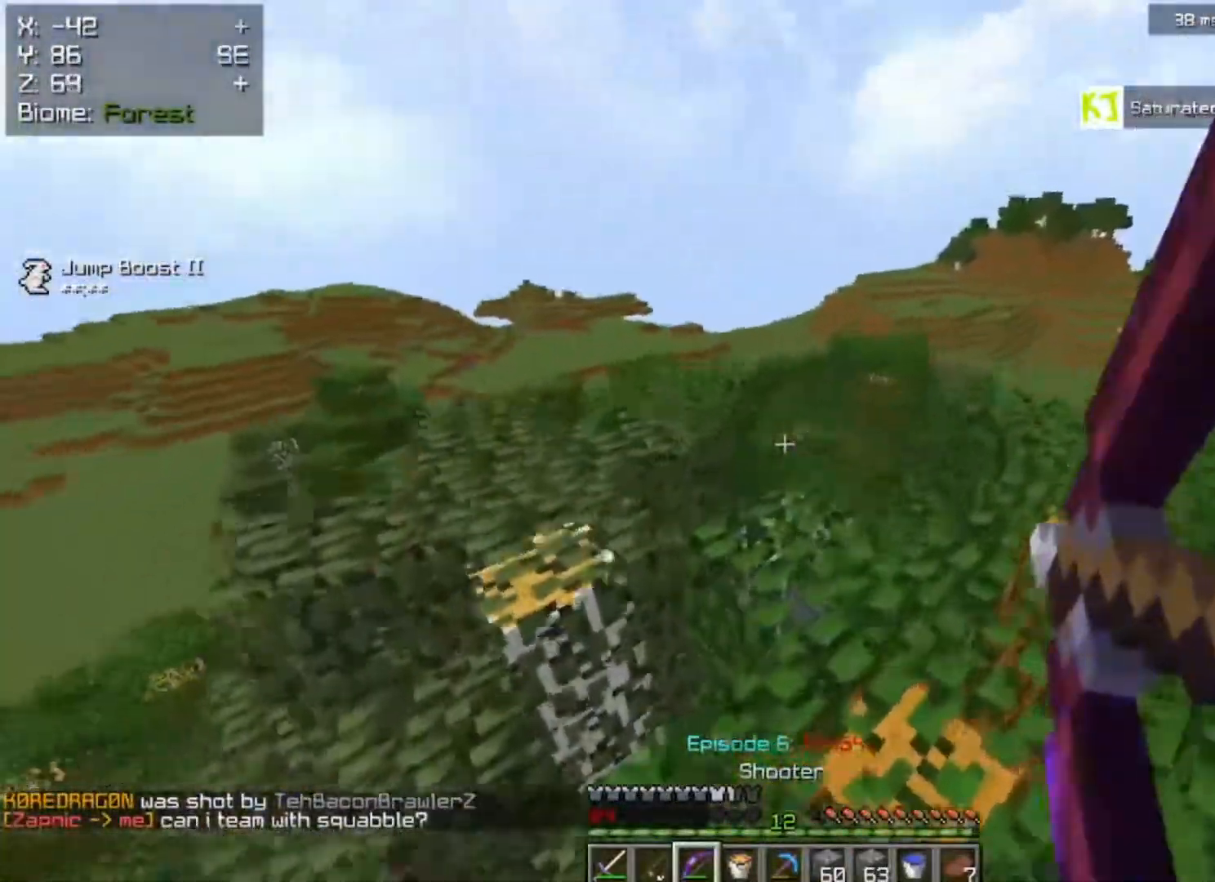
{"keys": ["w"], "mouse": ["right"], "events": [[267, "d", "up"], [267, "space", "up"]]}
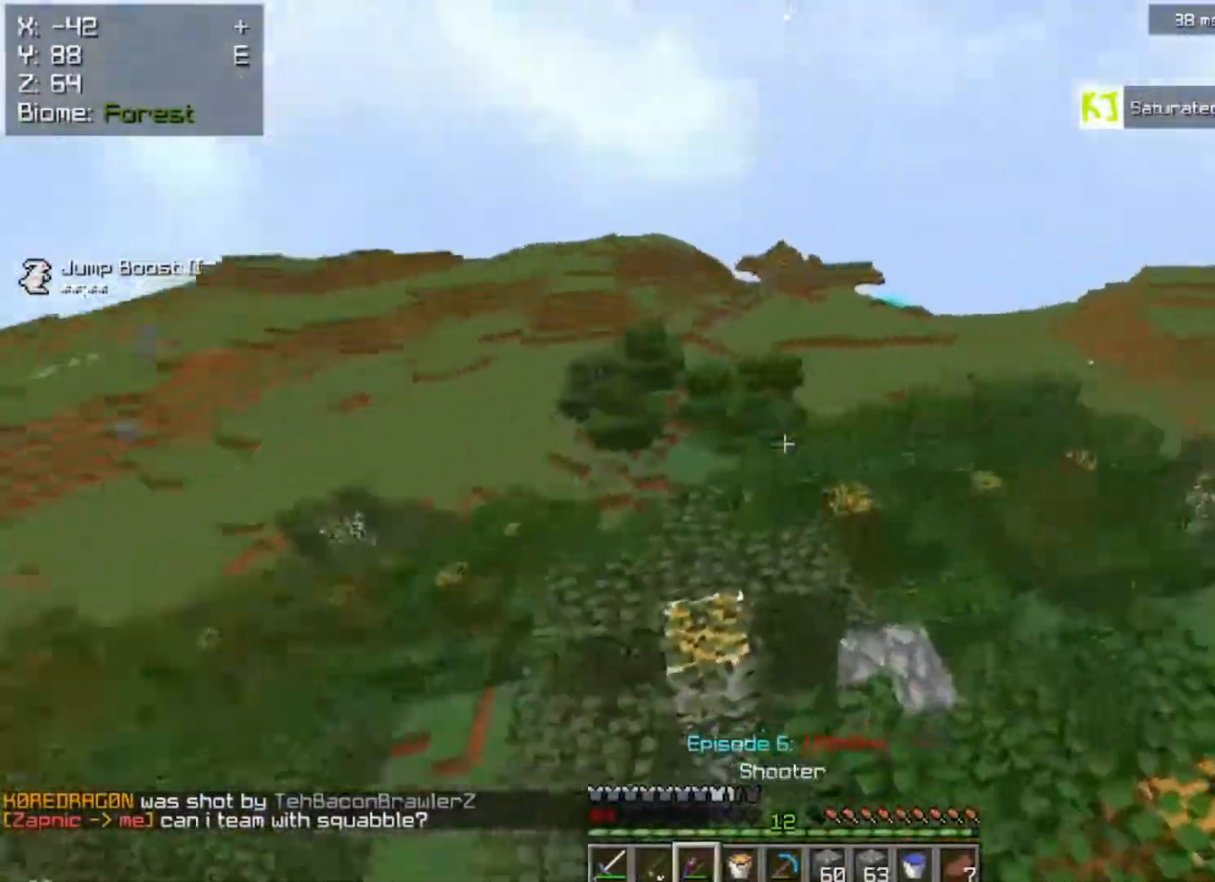
{"keys": ["a", "space", "w"], "mouse": ["left", "right"], "events": [[17, "mouse_right", "up"], [117, "a", "down"], [250, "space", "down"], [383, "mouse_right", "down"], [400, "mouse_left", "down"]]}
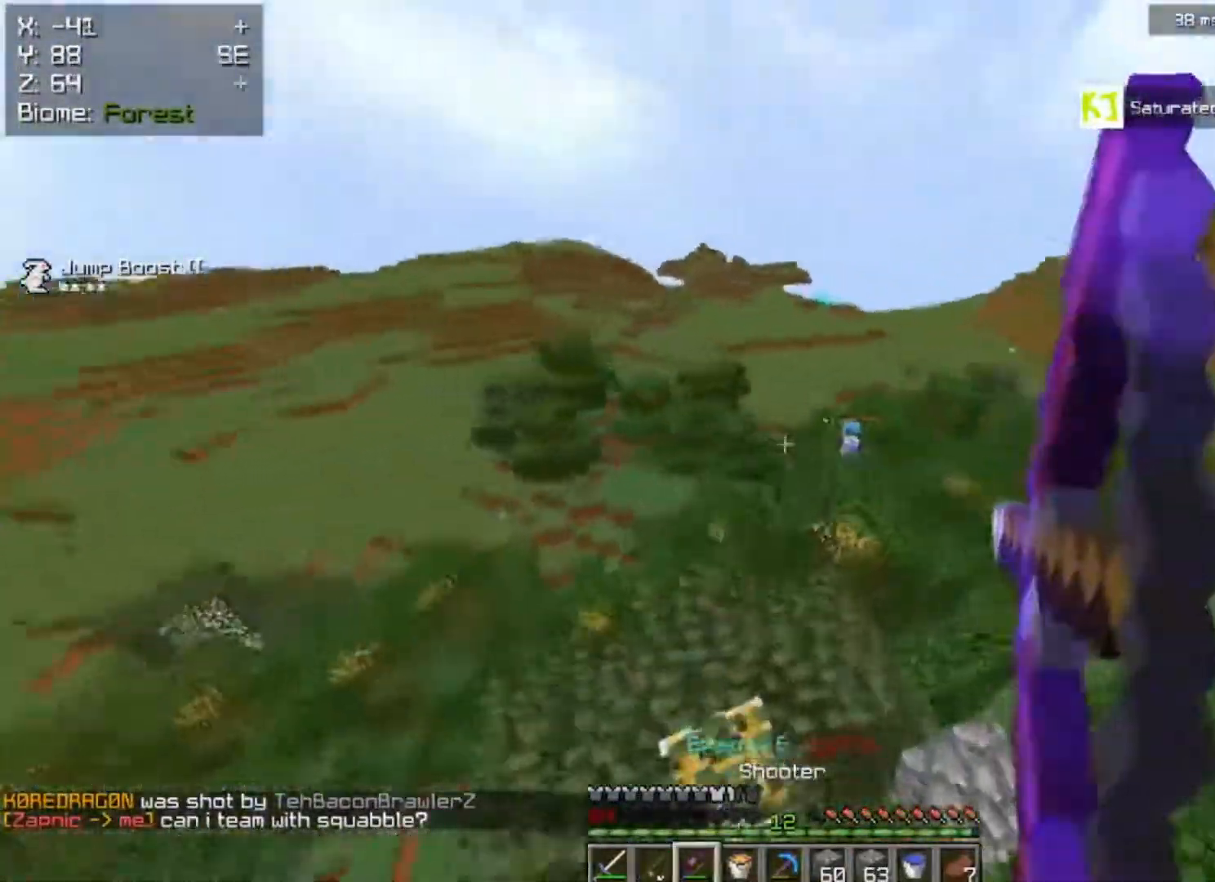
{"keys": ["d"], "mouse": ["right"], "events": [[17, "a", "up"], [17, "space", "up"], [100, "d", "down"], [233, "mouse_left", "up"], [300, "w", "up"]]}
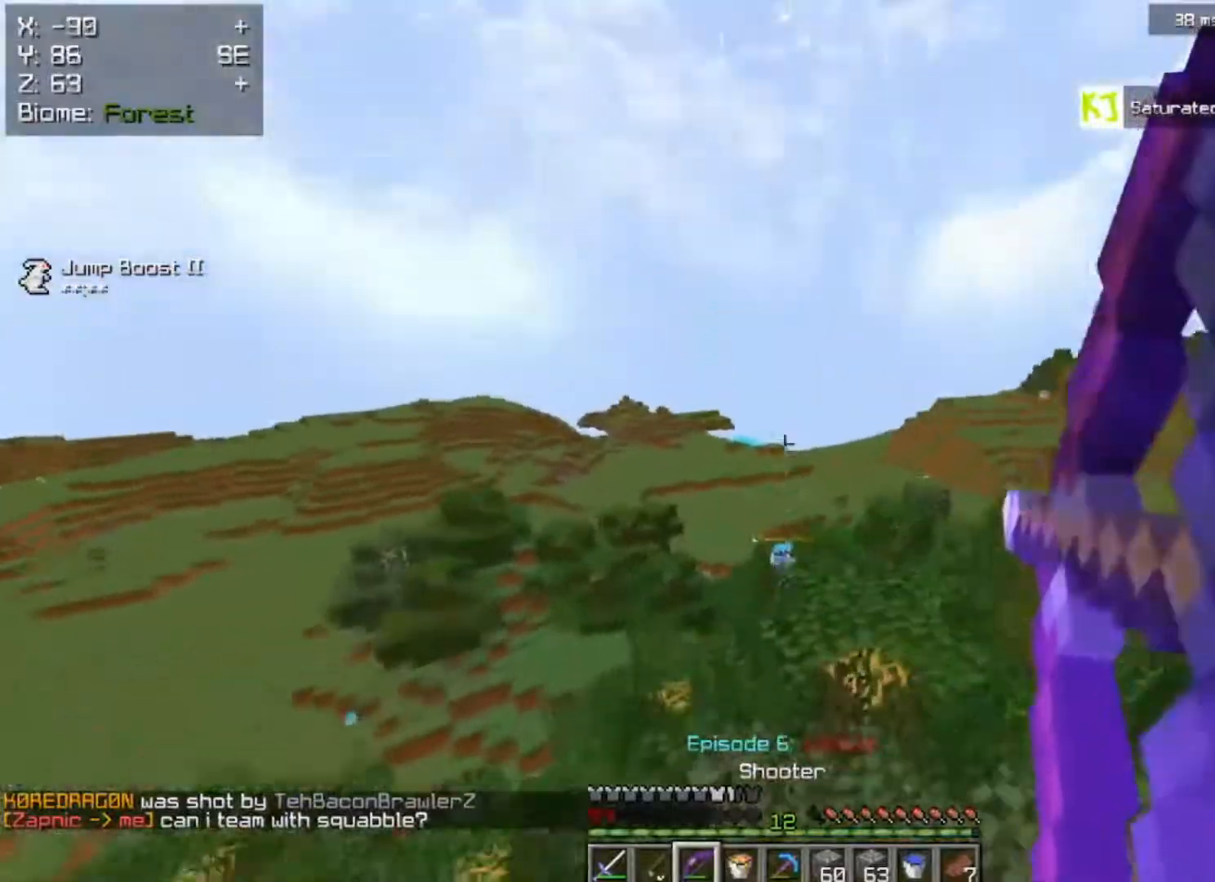
{"keys": ["d"], "mouse": ["right"], "events": [[33, "mouse_right", "up"], [300, "mouse_right", "down"]]}
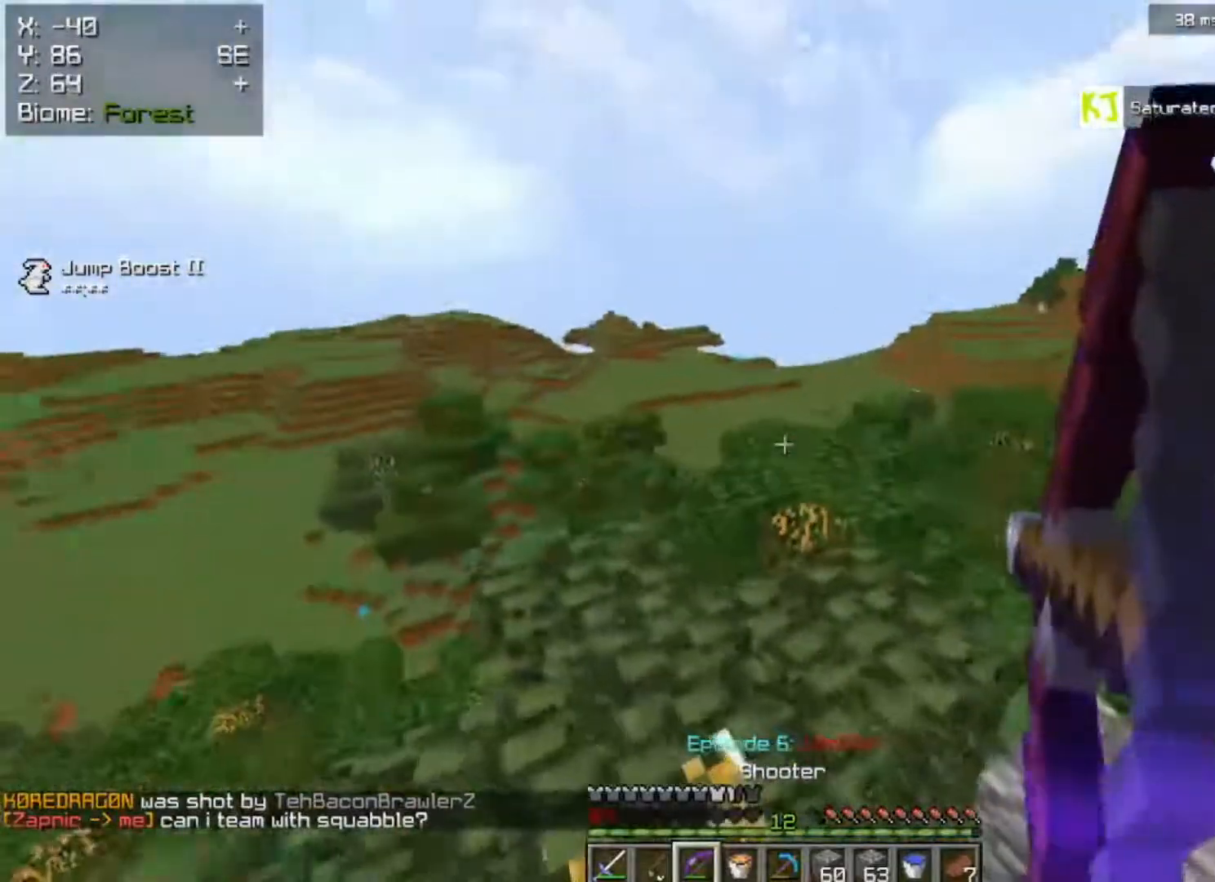
{"keys": ["d"], "mouse": ["right"], "events": []}
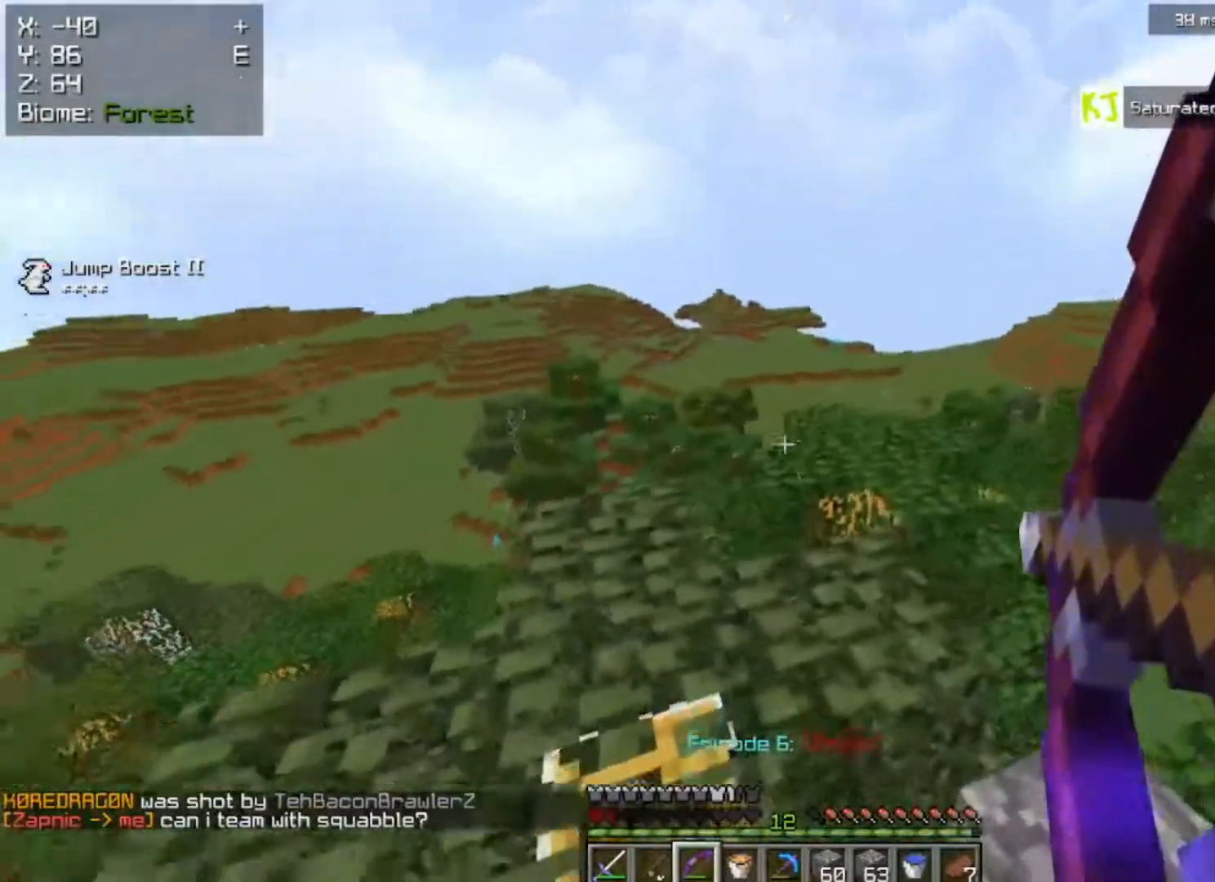
{"keys": ["d"], "mouse": ["right"], "events": [[17, "d", "up"], [33, "a", "down"], [100, "space", "down"], [200, "a", "up"], [200, "d", "down"], [233, "space", "up"]]}
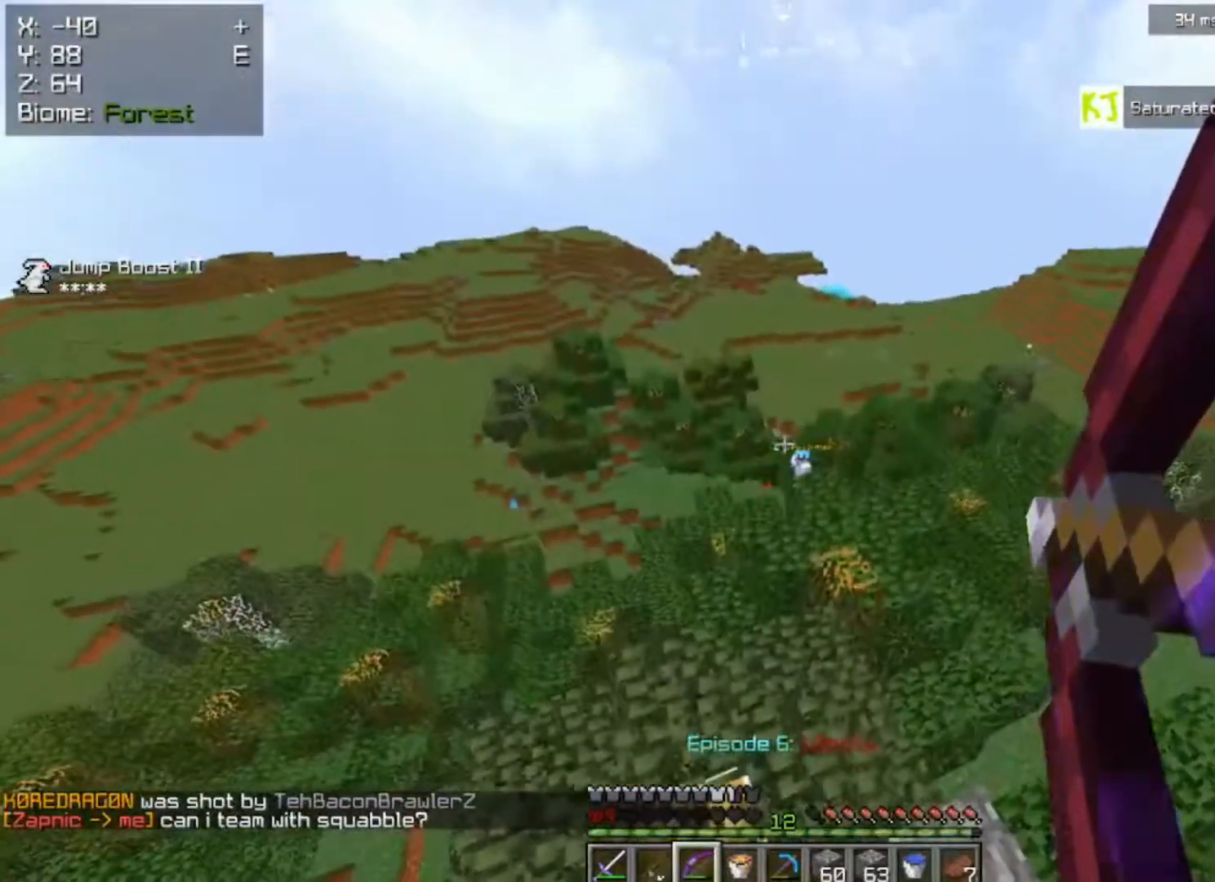
{"keys": ["d"], "mouse": ["right"], "events": [[50, "mouse_right", "up"], [333, "mouse_right", "down"]]}
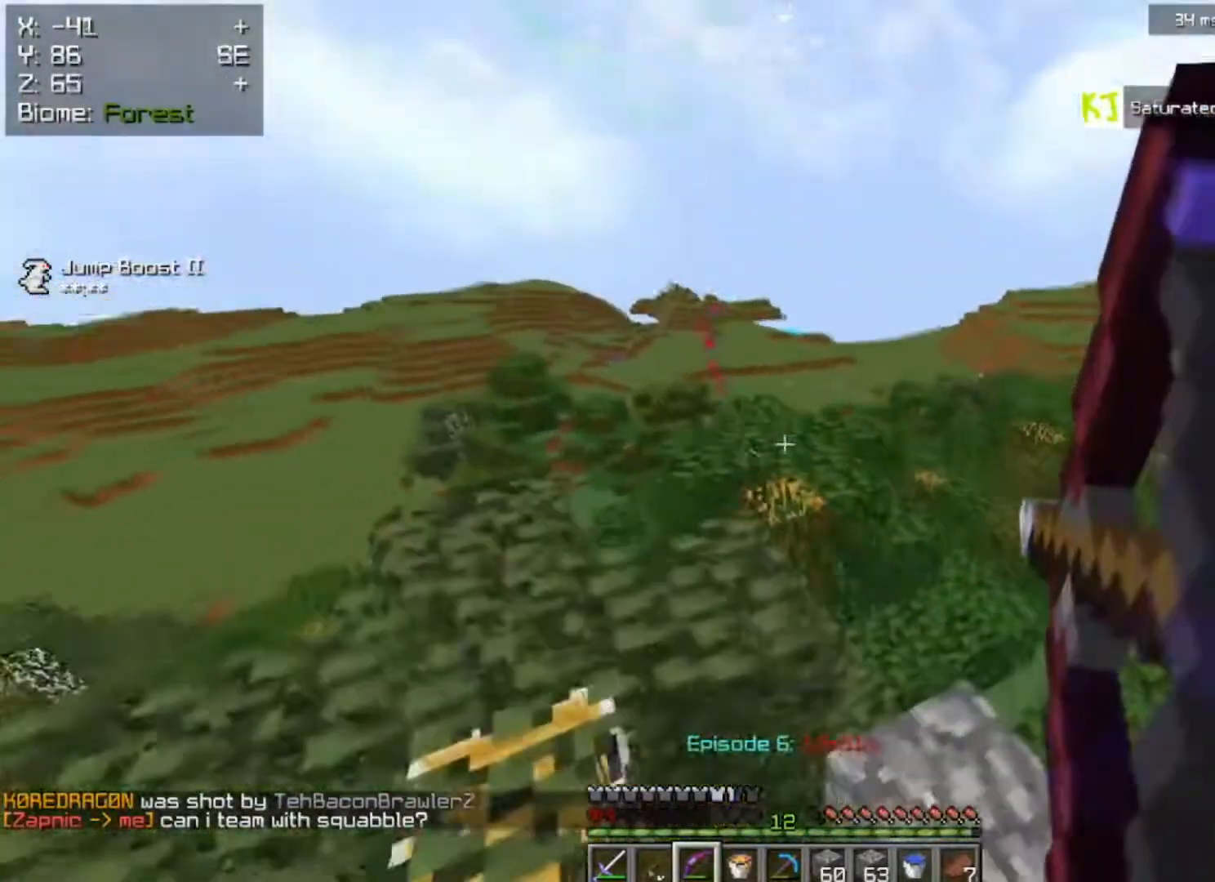
{"keys": [], "mouse": ["right"], "events": [[150, "d", "up"]]}
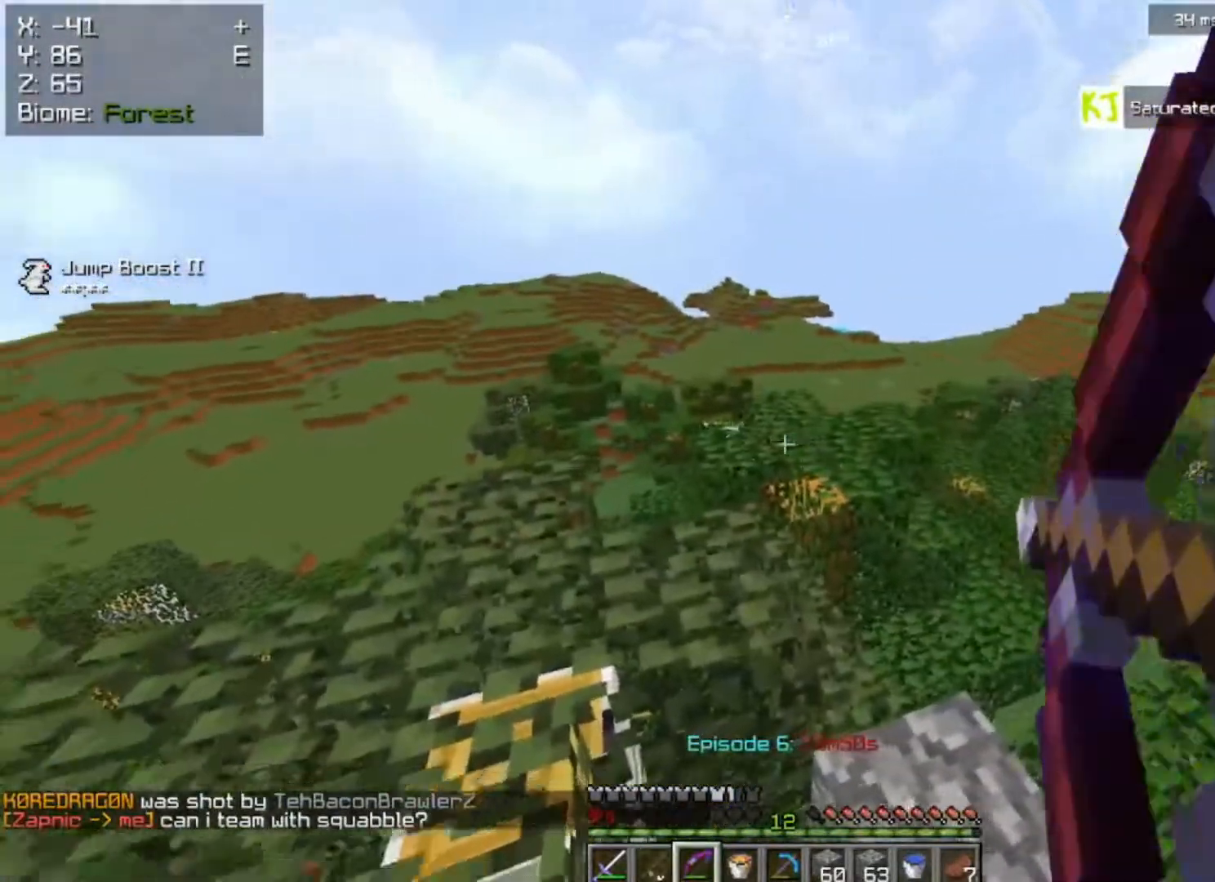
{"keys": ["d", "space"], "mouse": ["right"], "events": [[183, "d", "down"], [333, "space", "down"]]}
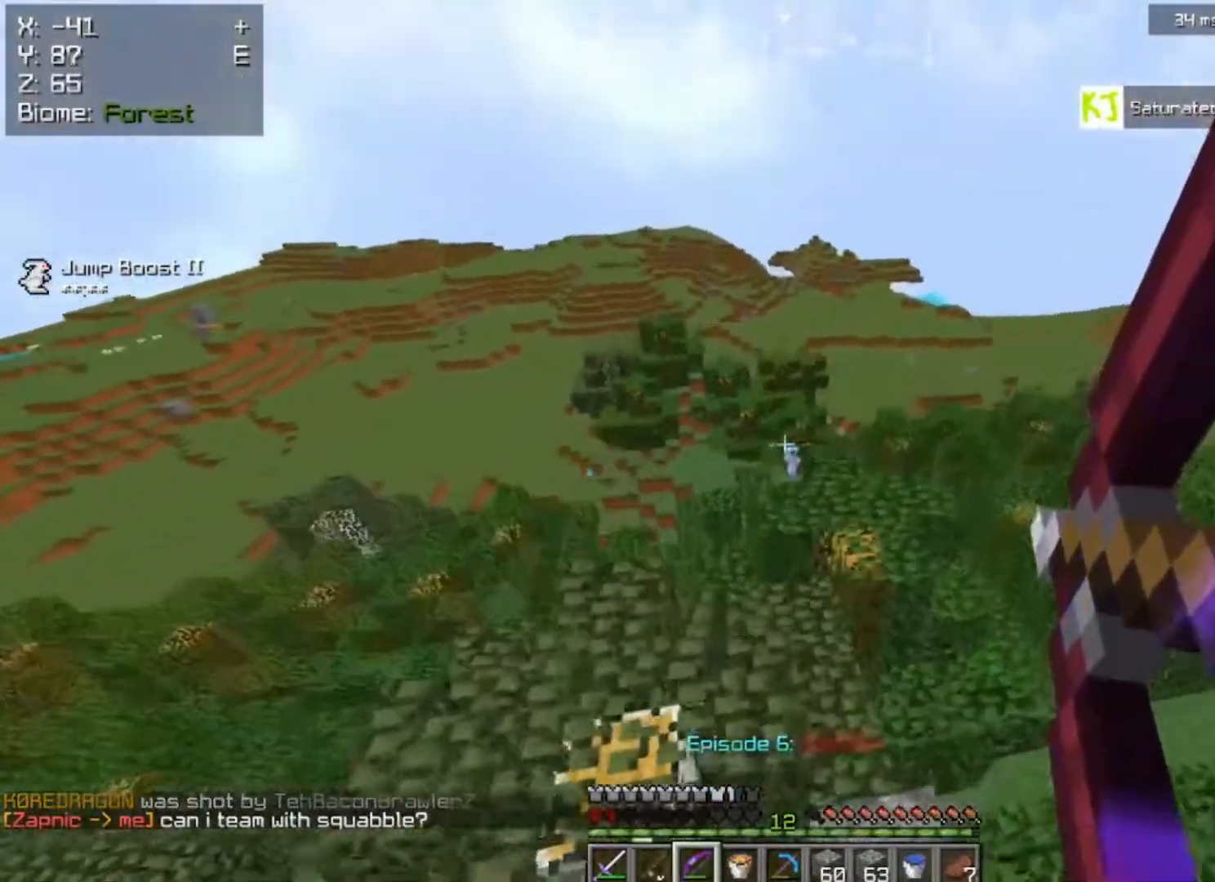
{"keys": ["d"], "mouse": [], "events": [[50, "space", "up"], [283, "mouse_right", "up"]]}
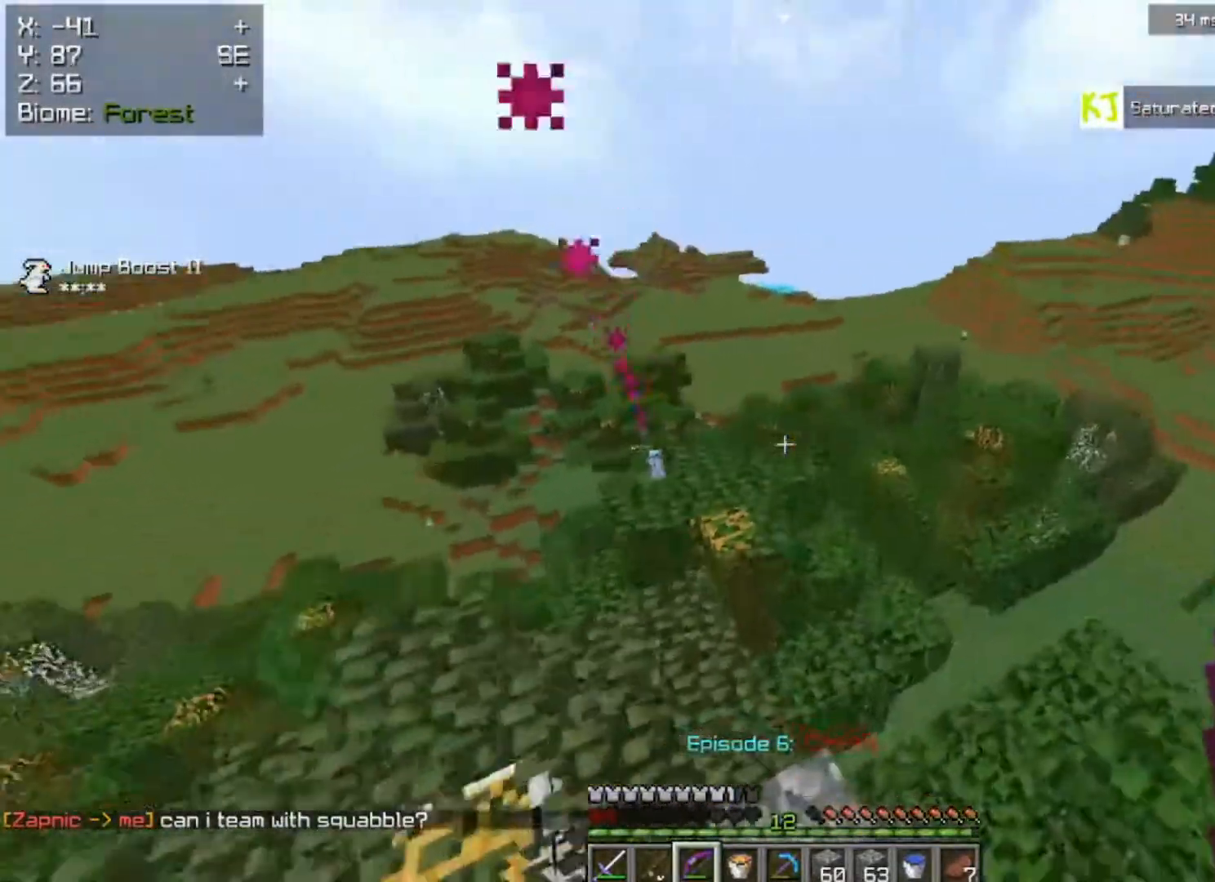
{"keys": [], "mouse": [], "events": [[217, "d", "up"]]}
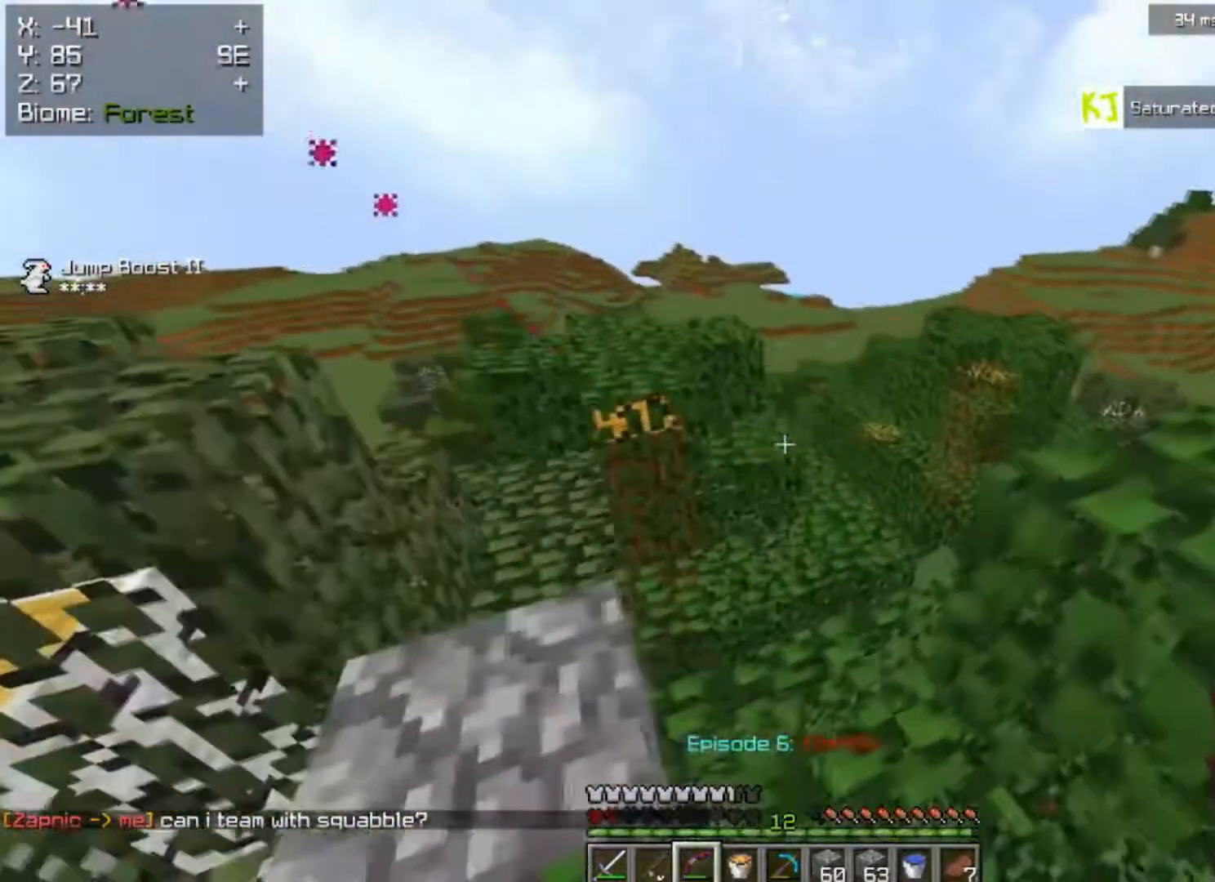
{"keys": ["space", "w"], "mouse": [], "events": [[283, "w", "down"], [467, "space", "down"]]}